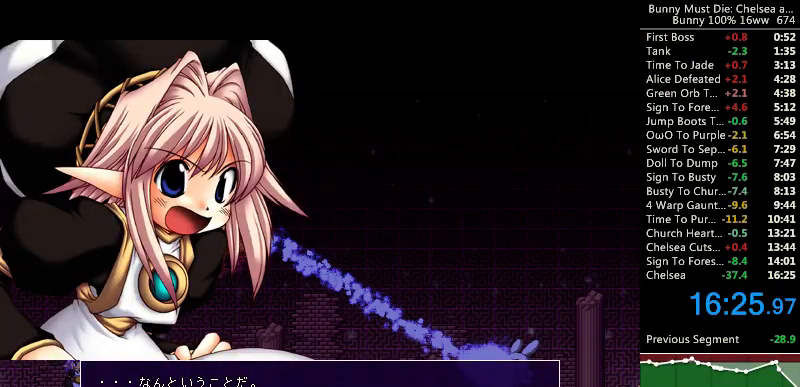
Gameplay with keyboard; each line is a JSON object with the keys held at the frame after it. "events" lists presses ("down") and releases ("up") of "att", "down", "escape", "jump", "left", "paus", "right", "time" and "up" between this image and that frame as [ms after this image, input, new state], when the widget could be followed in between. No other keys are recorded. Mouse input is not recorded. Key names are as the overlay labels them; some are game actions (e.g. jump) rather than physical keys.
{"keys": [], "events": [[133, "escape", "down"], [200, "escape", "up"]]}
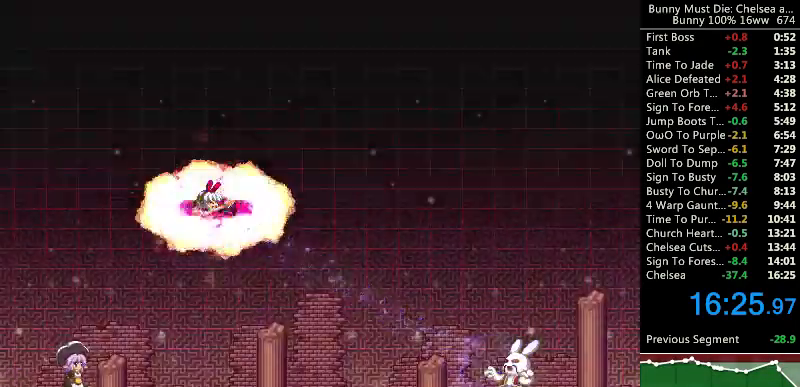
{"keys": [], "events": []}
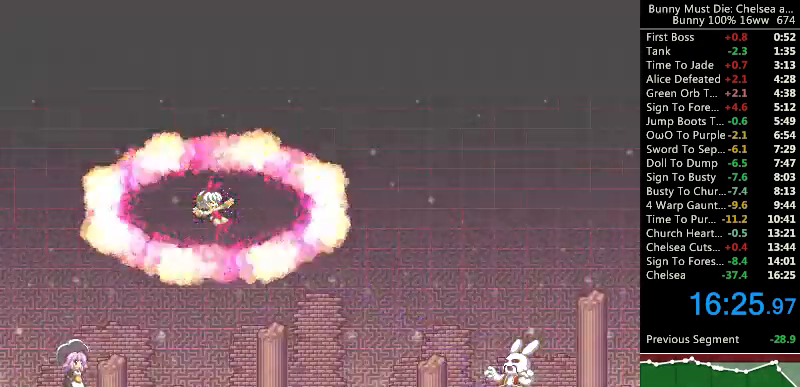
{"keys": [], "events": []}
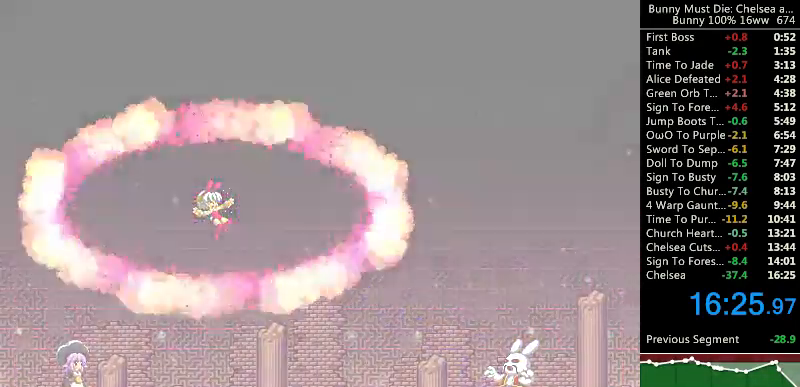
{"keys": [], "events": []}
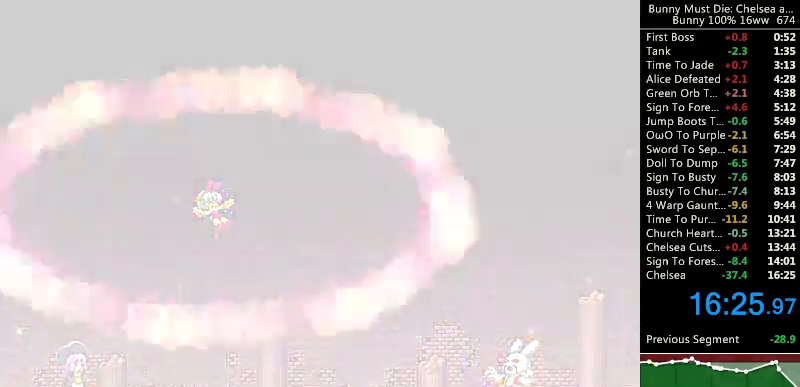
{"keys": [], "events": []}
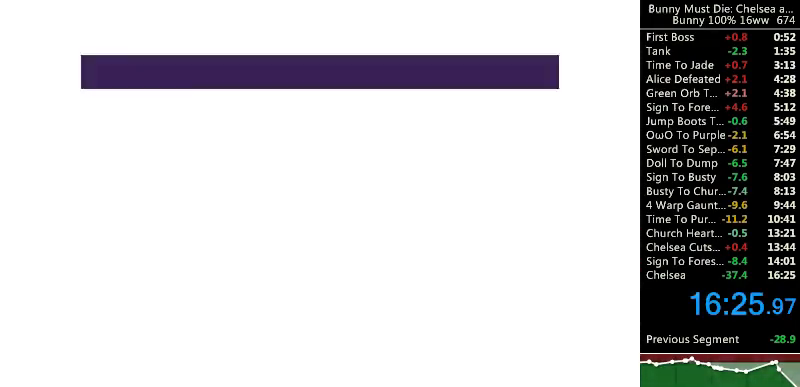
{"keys": [], "events": []}
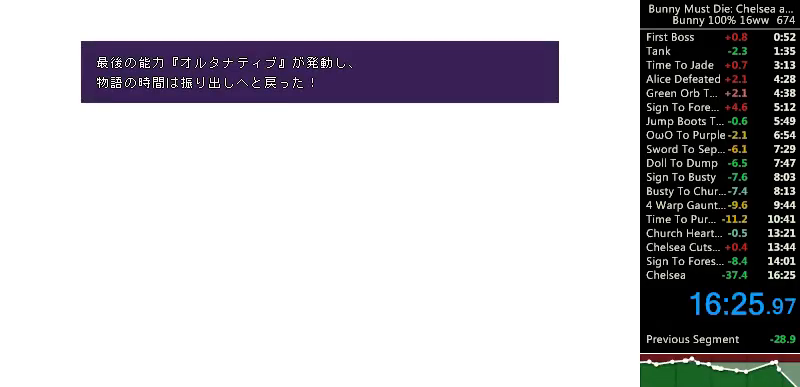
{"keys": [], "events": [[267, "escape", "down"], [333, "escape", "up"]]}